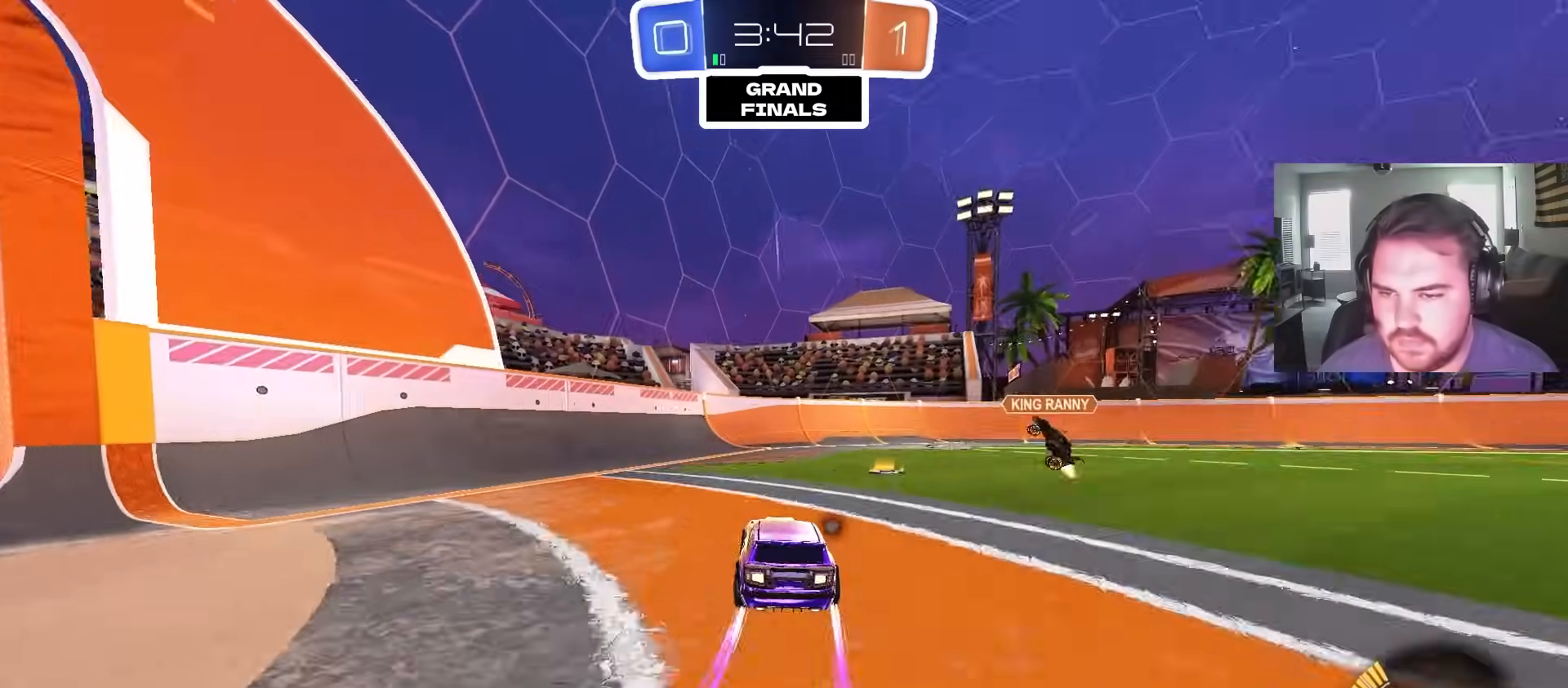
Gameplay with a controller (PlayStation layout); each line is a JSON object with the inputs held at the frame after it (dt_ms = milliseconds from this image to that frame). "events" lists button and stick changes between this image and that frame as [ms after this image, input, new state], when the widget could be followed in between.
{"dt_ms": 500, "buttons": ["TRIANGLE", "R2"], "left_stick": "up-right", "right_stick": "center", "events": [[33, "left_stick", "center"], [233, "left_stick", "right"], [283, "CIRCLE", "down"], [417, "CIRCLE", "up"], [417, "TRIANGLE", "down"], [417, "left_stick", "up-right"]]}
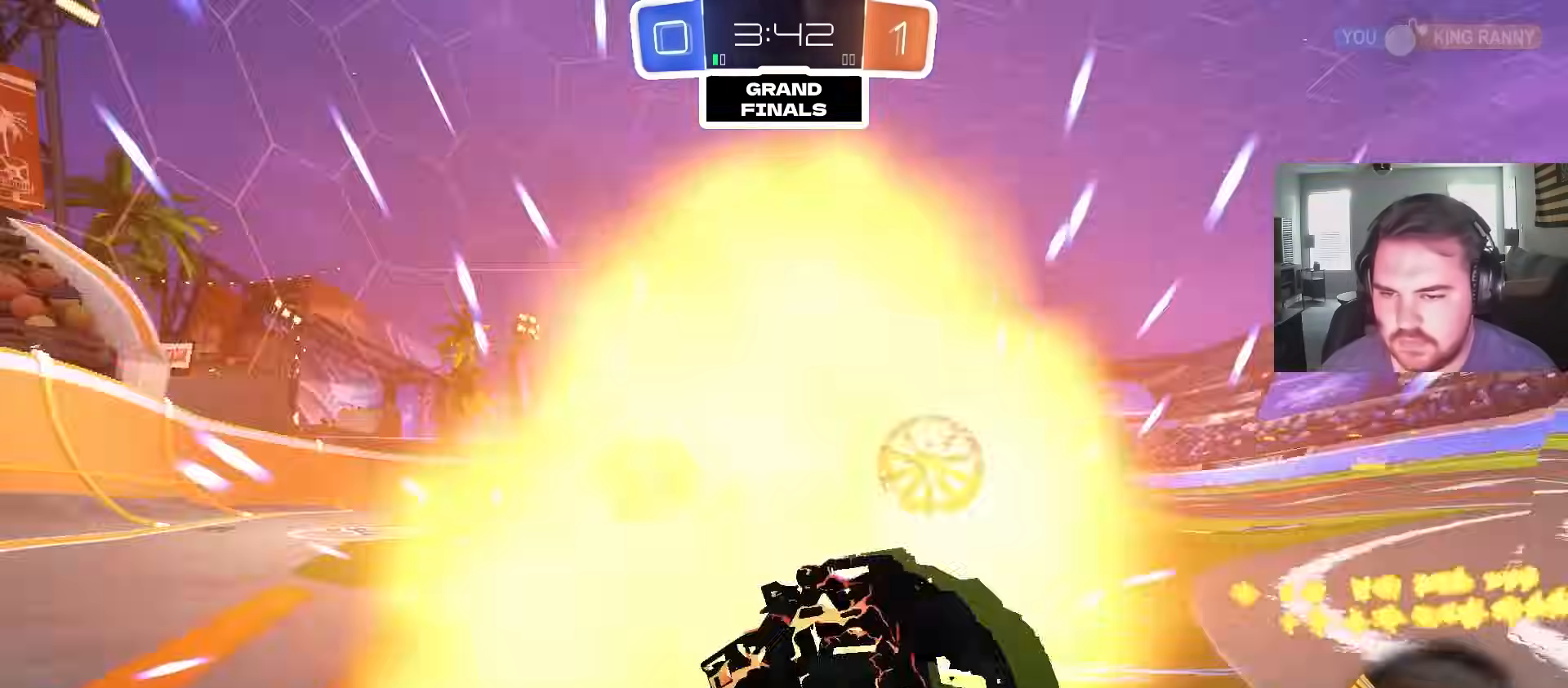
{"dt_ms": 500, "buttons": ["R2"], "left_stick": "up-right", "right_stick": "center", "events": [[33, "TRIANGLE", "up"], [300, "L1", "down"], [383, "L1", "up"]]}
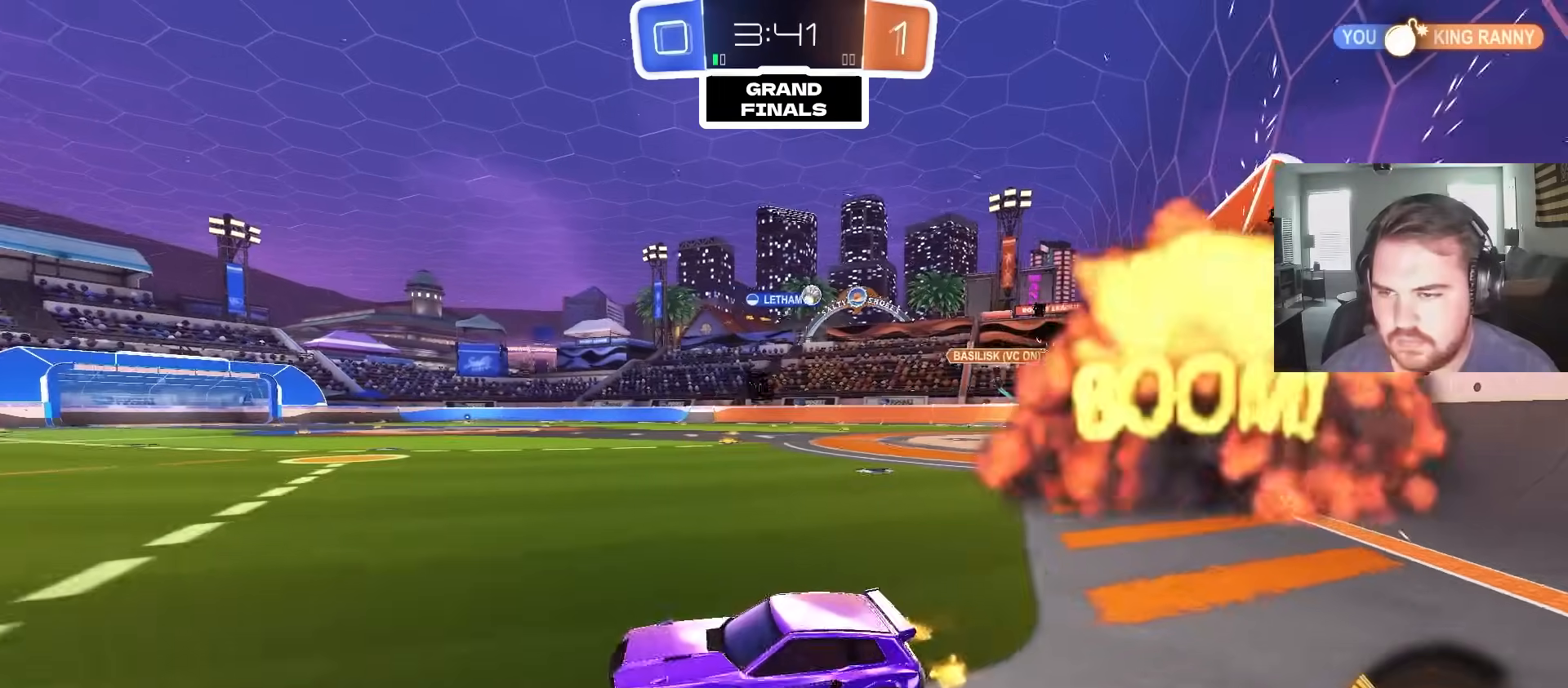
{"dt_ms": 500, "buttons": ["R2"], "left_stick": "center", "right_stick": "center", "events": [[250, "CIRCLE", "down"], [467, "CIRCLE", "up"], [483, "left_stick", "center"]]}
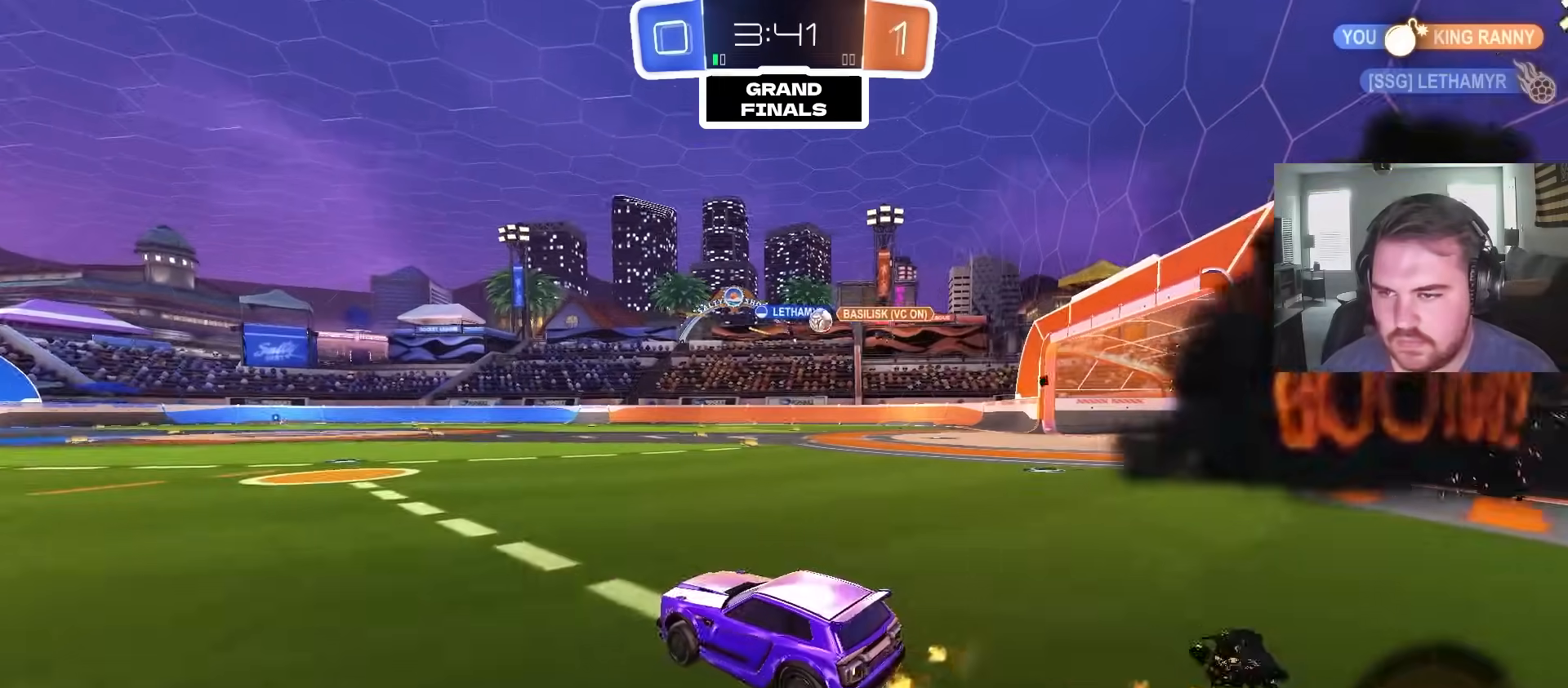
{"dt_ms": 500, "buttons": ["R2"], "left_stick": "up-right", "right_stick": "center", "events": [[183, "left_stick", "right"], [367, "left_stick", "up-right"]]}
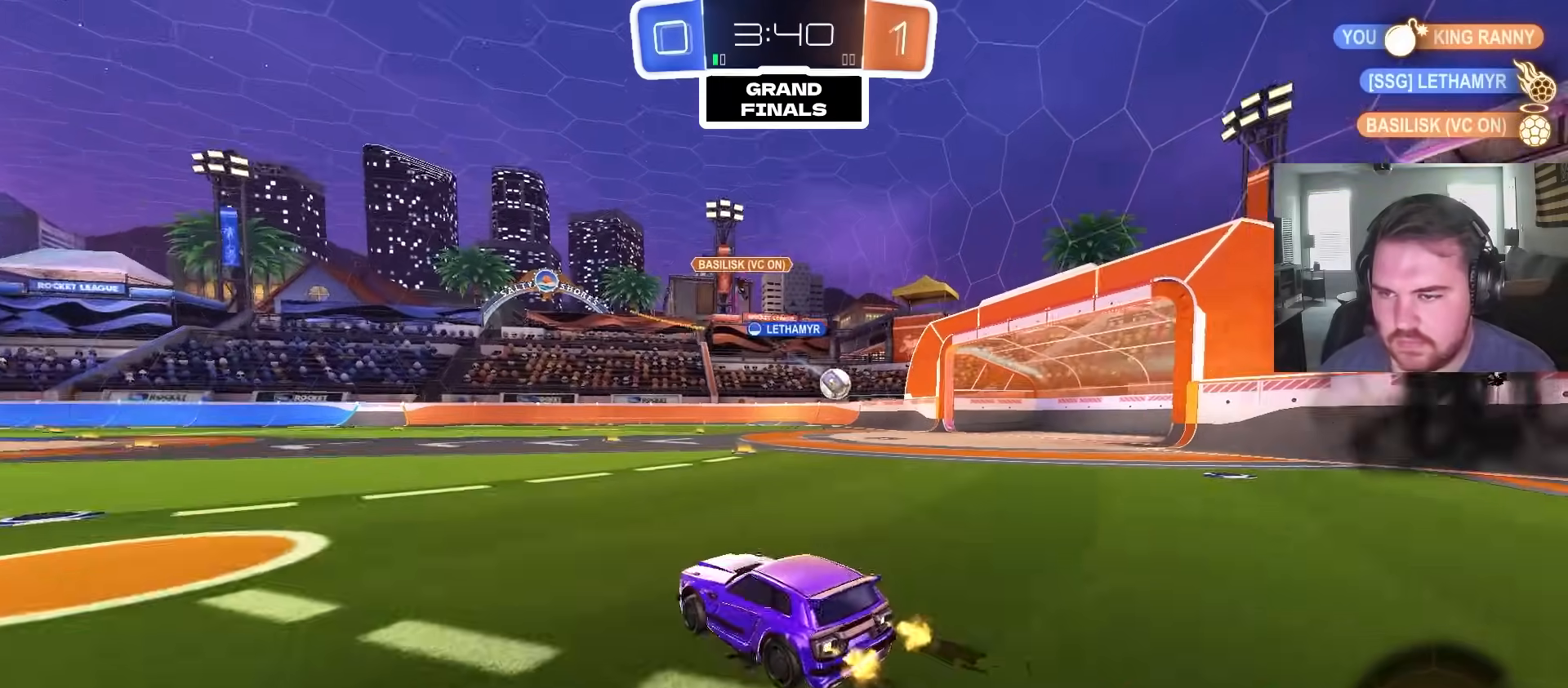
{"dt_ms": 500, "buttons": ["L2"], "left_stick": "up-left", "right_stick": "center", "events": [[17, "L1", "down"], [17, "R2", "up"], [183, "L1", "up"], [333, "L2", "down"], [483, "left_stick", "up-left"]]}
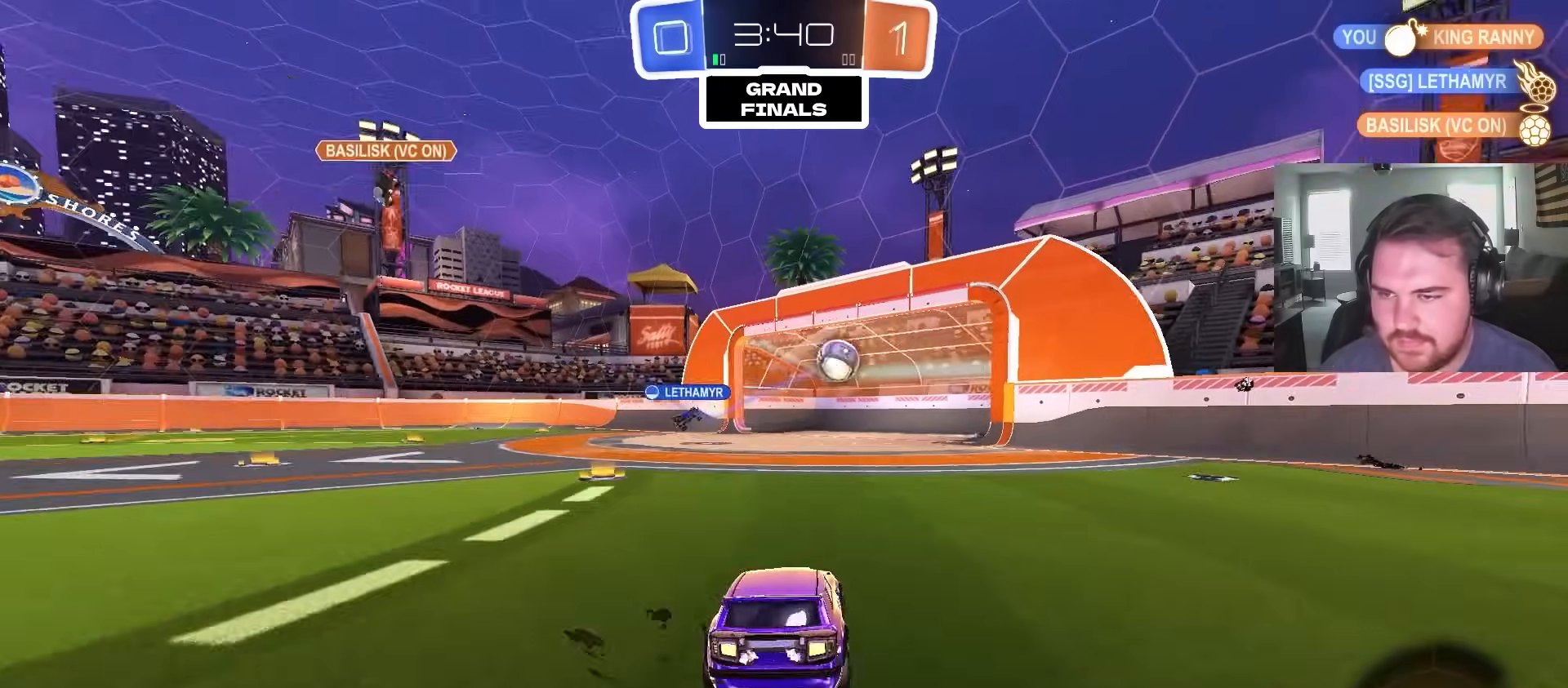
{"dt_ms": 500, "buttons": ["R2"], "left_stick": "center", "right_stick": "center", "events": [[67, "left_stick", "left"], [250, "R2", "down"], [333, "L2", "up"], [367, "left_stick", "right"], [450, "left_stick", "center"]]}
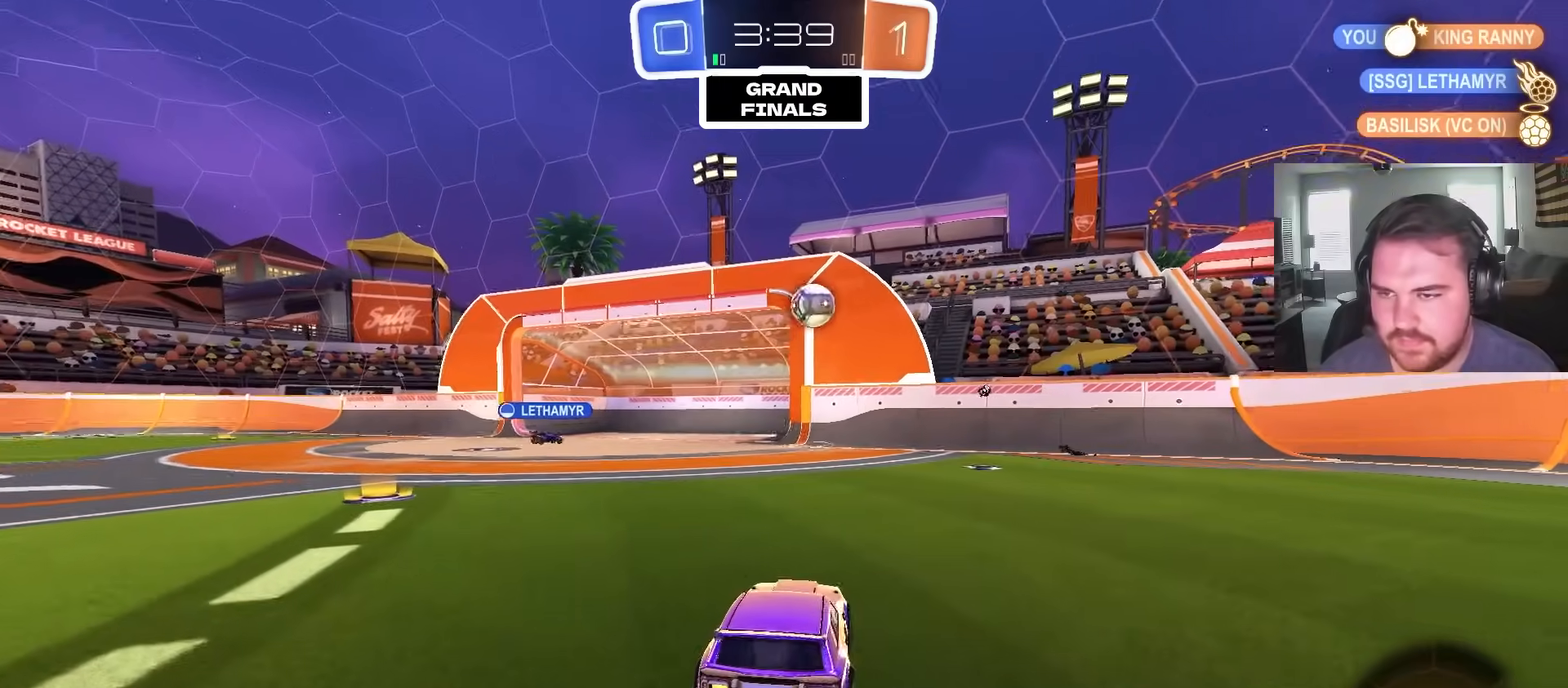
{"dt_ms": 500, "buttons": ["CROSS", "CIRCLE", "R2"], "left_stick": "down", "right_stick": "center", "events": [[67, "left_stick", "right"], [250, "CIRCLE", "down"], [450, "CROSS", "down"], [500, "left_stick", "down"]]}
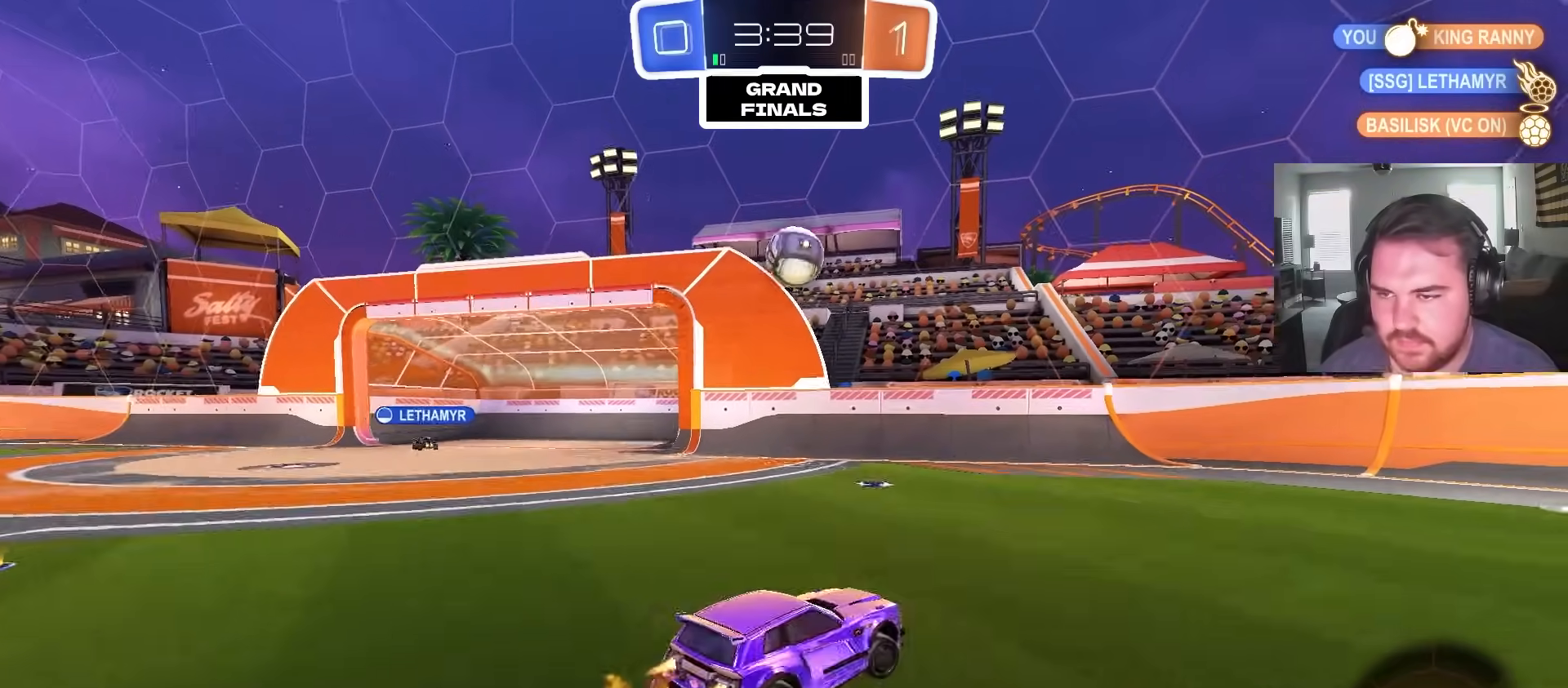
{"dt_ms": 500, "buttons": ["CIRCLE"], "left_stick": "left", "right_stick": "center", "events": [[33, "left_stick", "down-left"], [67, "R2", "up"], [267, "CROSS", "up"], [350, "CIRCLE", "up"], [433, "left_stick", "left"], [467, "CIRCLE", "down"]]}
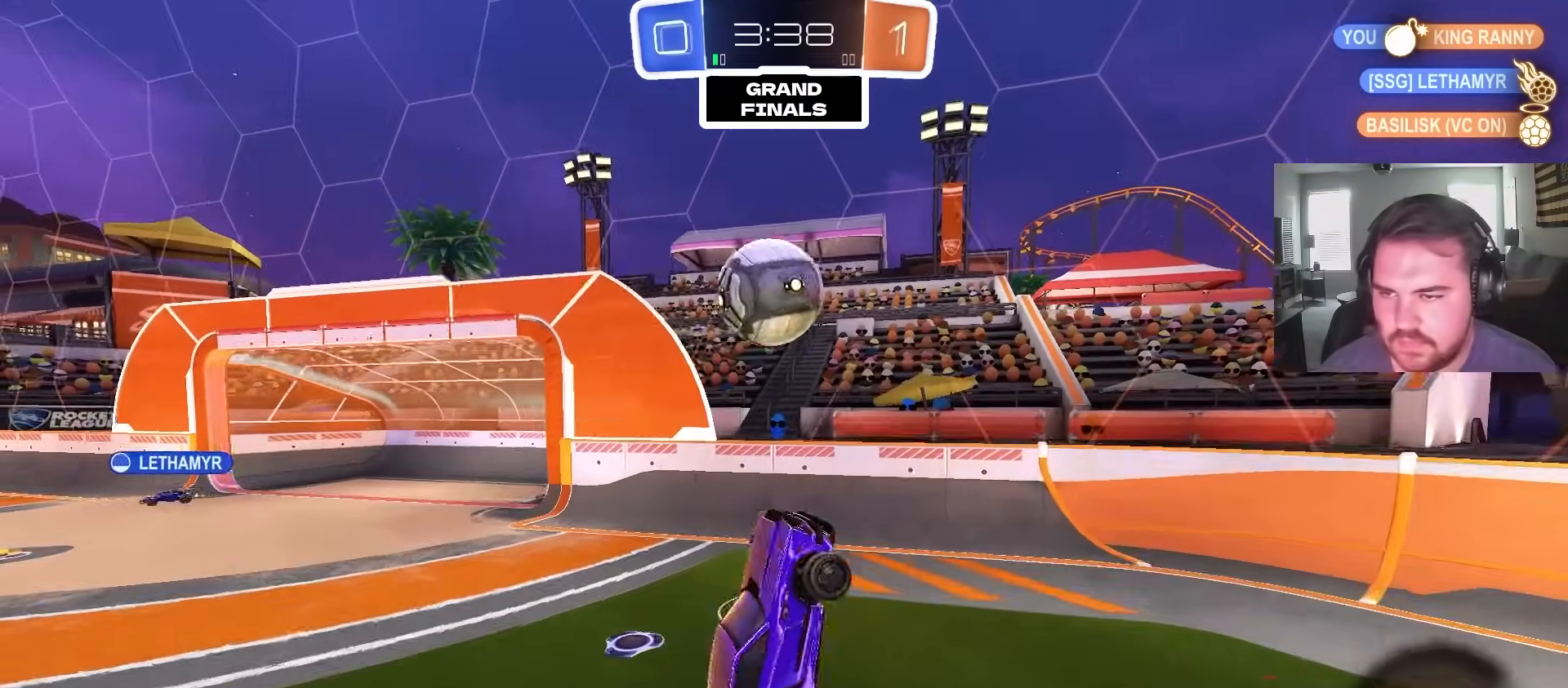
{"dt_ms": 500, "buttons": ["CIRCLE"], "left_stick": "up", "right_stick": "center", "events": [[50, "CIRCLE", "up"], [100, "left_stick", "up-left"], [200, "left_stick", "up"], [317, "CIRCLE", "down"], [317, "CROSS", "down"], [500, "CROSS", "up"]]}
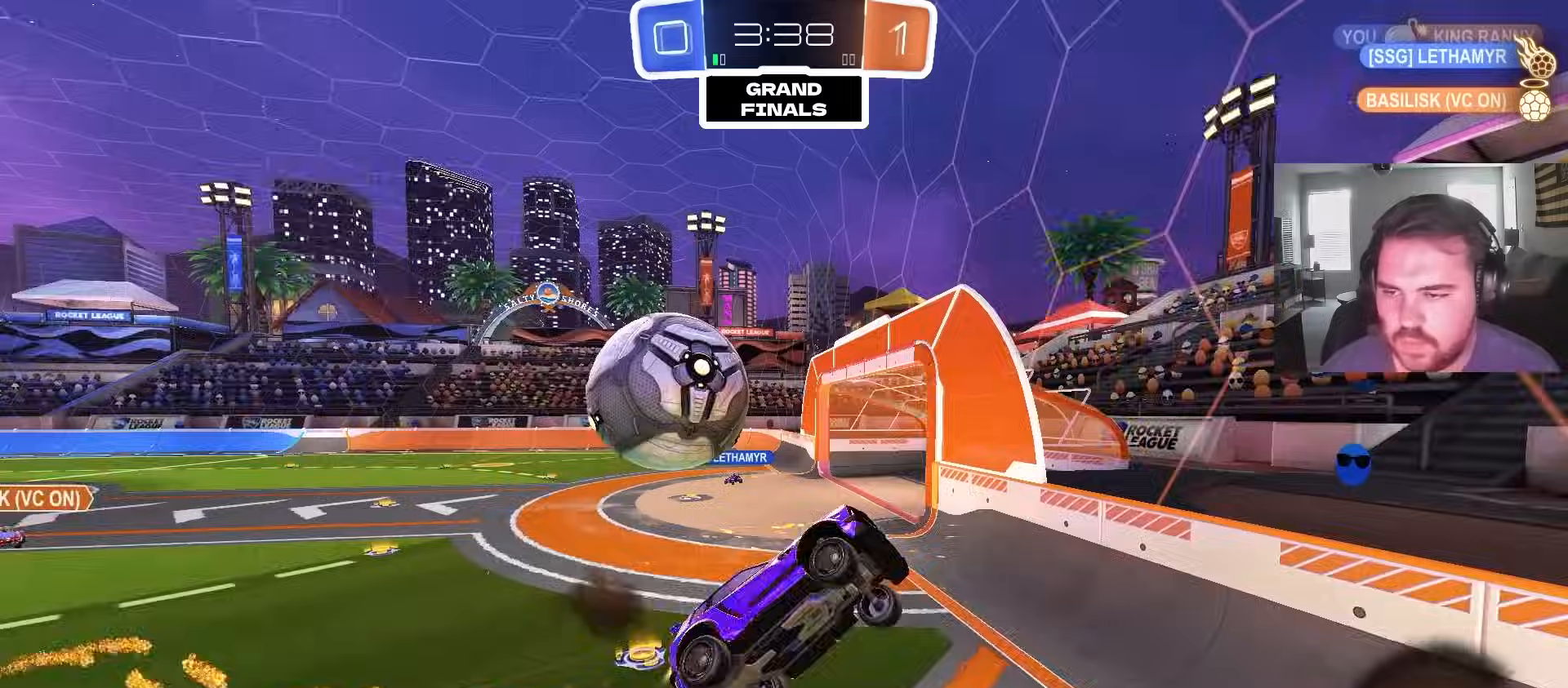
{"dt_ms": 500, "buttons": ["R1"], "left_stick": "center", "right_stick": "center", "events": [[50, "CIRCLE", "up"], [200, "left_stick", "center"], [317, "R1", "down"], [333, "left_stick", "right"], [467, "left_stick", "center"]]}
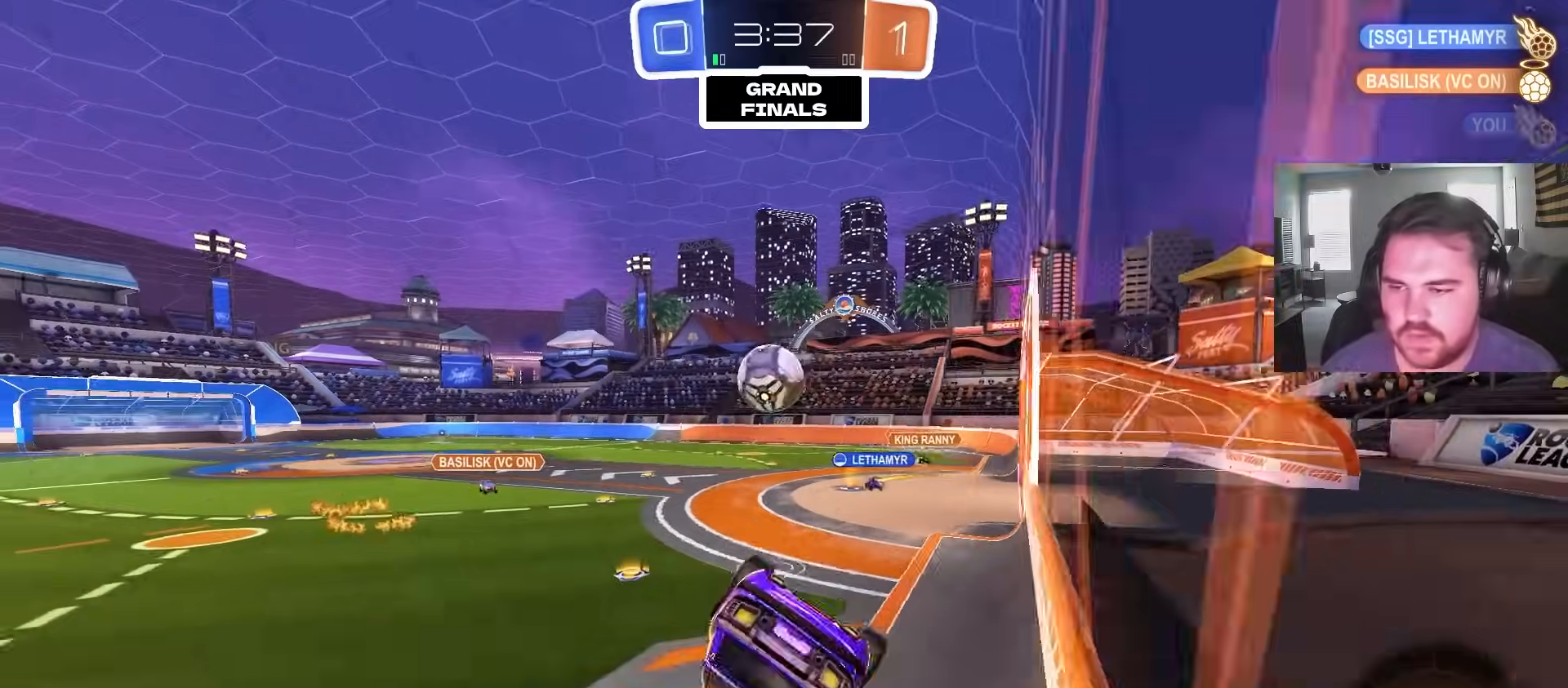
{"dt_ms": 500, "buttons": ["R2"], "left_stick": "left", "right_stick": "center", "events": [[17, "left_stick", "left"], [200, "R1", "up"], [367, "R2", "down"]]}
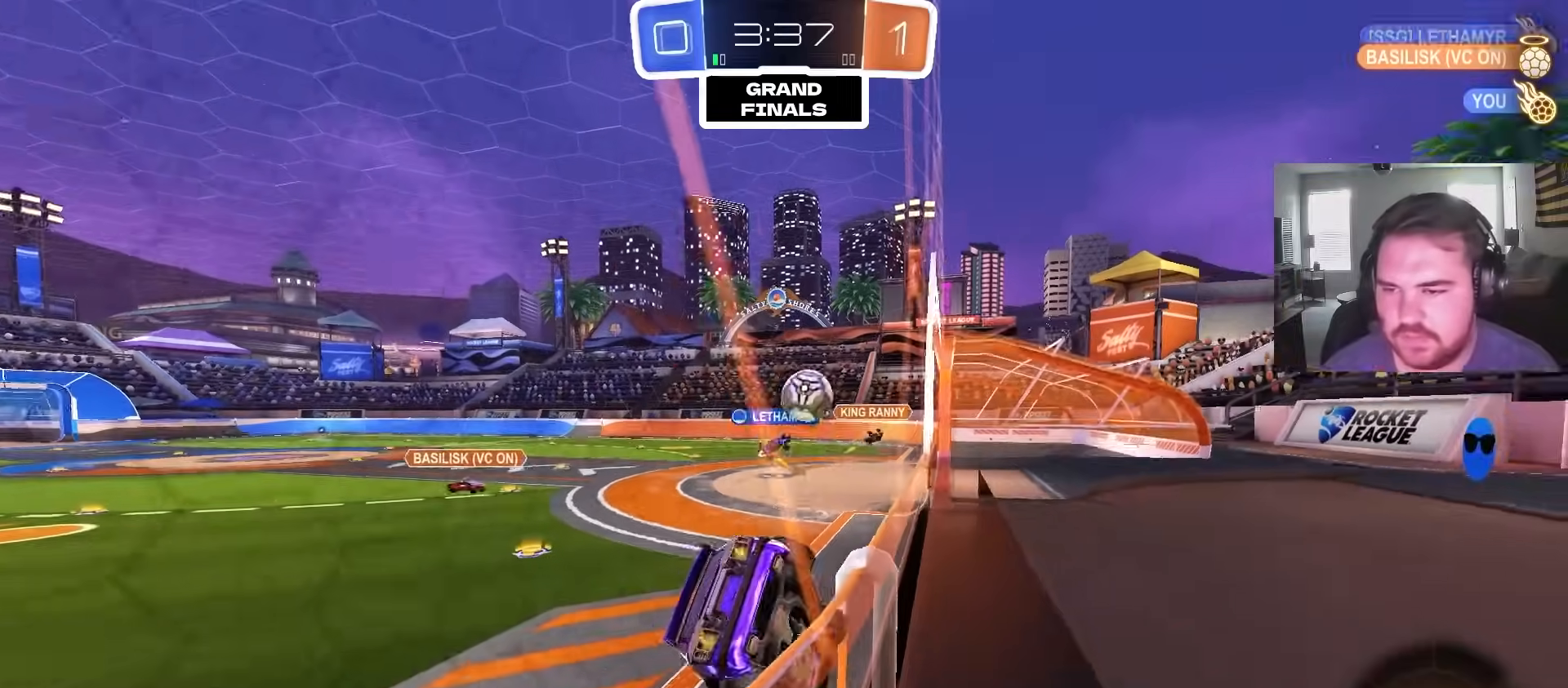
{"dt_ms": 500, "buttons": ["R2"], "left_stick": "left", "right_stick": "center", "events": []}
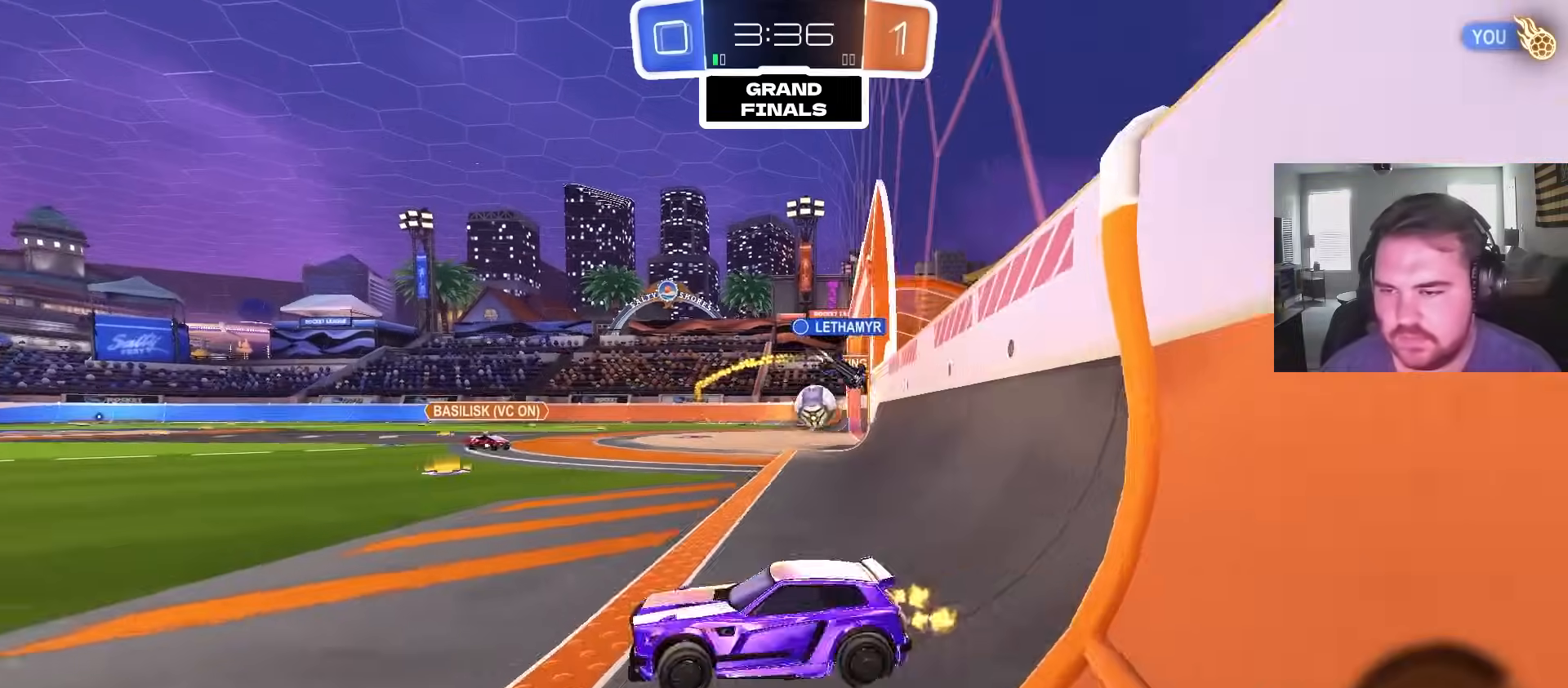
{"dt_ms": 500, "buttons": ["CIRCLE", "L1", "R2"], "left_stick": "up-left", "right_stick": "center", "events": [[117, "left_stick", "center"], [133, "CIRCLE", "down"], [300, "left_stick", "up-right"], [383, "CROSS", "down"], [450, "L1", "down"], [450, "left_stick", "up-left"], [483, "CROSS", "up"]]}
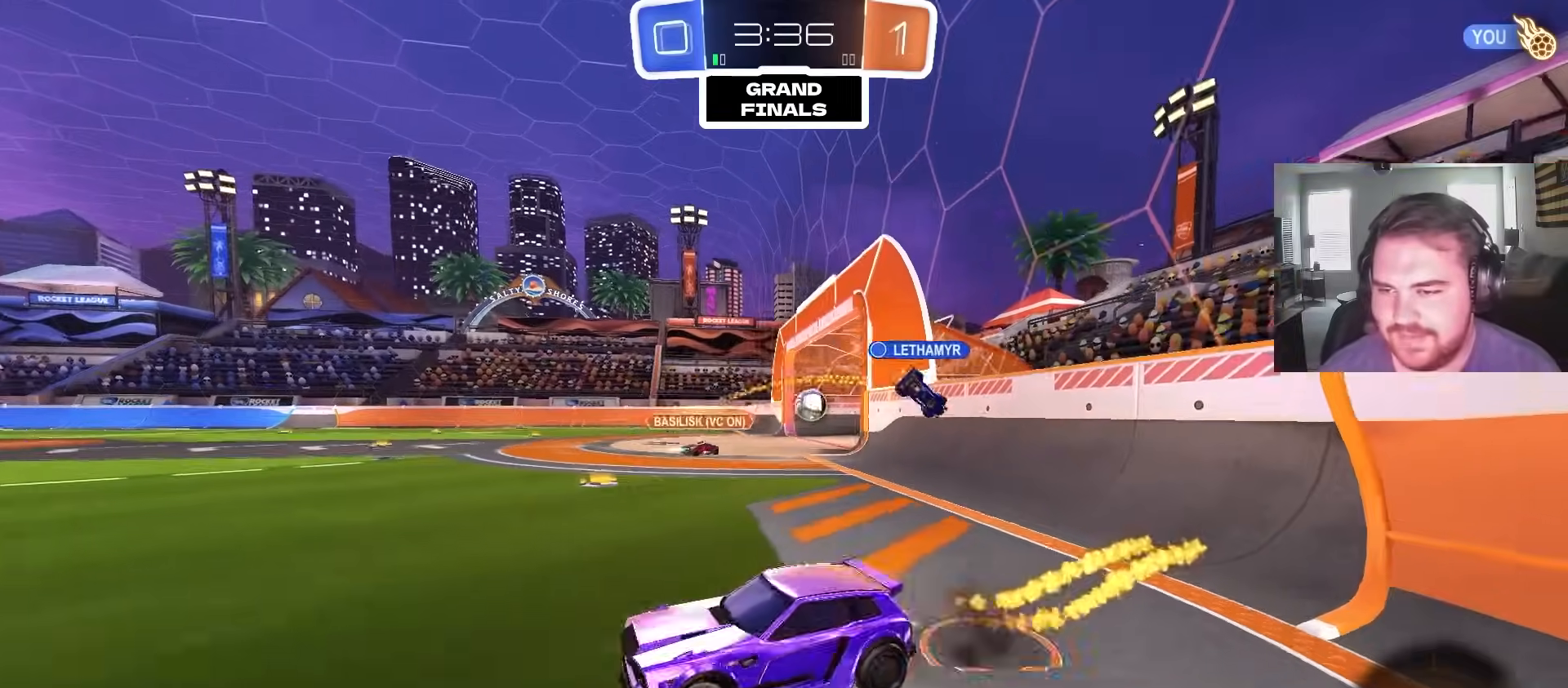
{"dt_ms": 500, "buttons": ["CIRCLE", "TRIANGLE", "L1", "R2"], "left_stick": "down-left", "right_stick": "center", "events": [[17, "CROSS", "down"], [83, "left_stick", "down"], [100, "L1", "up"], [117, "R2", "up"], [200, "CROSS", "up"], [267, "left_stick", "down-left"], [317, "L1", "down"], [433, "TRIANGLE", "down"], [467, "R2", "down"]]}
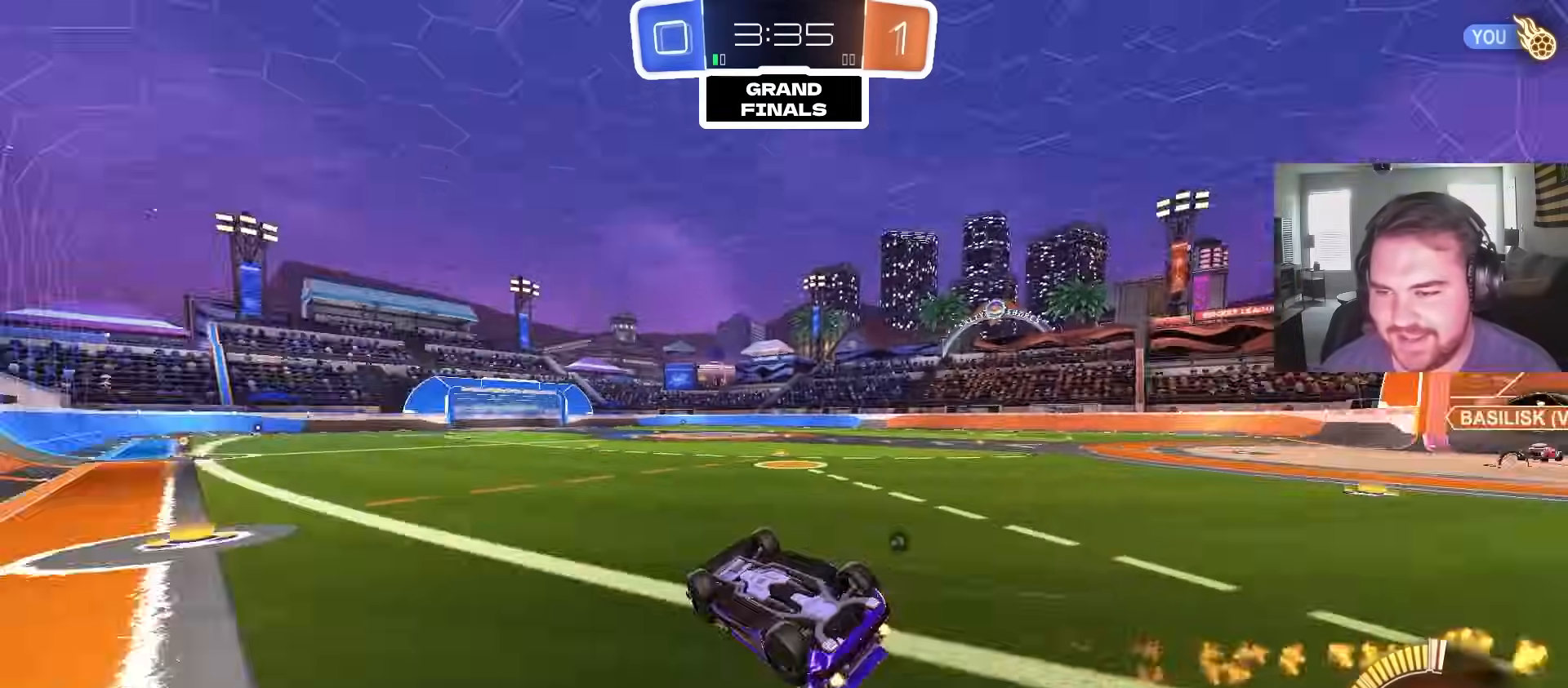
{"dt_ms": 500, "buttons": ["R2"], "left_stick": "center", "right_stick": "center", "events": [[67, "TRIANGLE", "up"], [83, "R2", "up"], [117, "CIRCLE", "up"], [183, "R2", "down"], [283, "L1", "up"], [283, "SQUARE", "down"], [350, "left_stick", "center"], [417, "SQUARE", "up"]]}
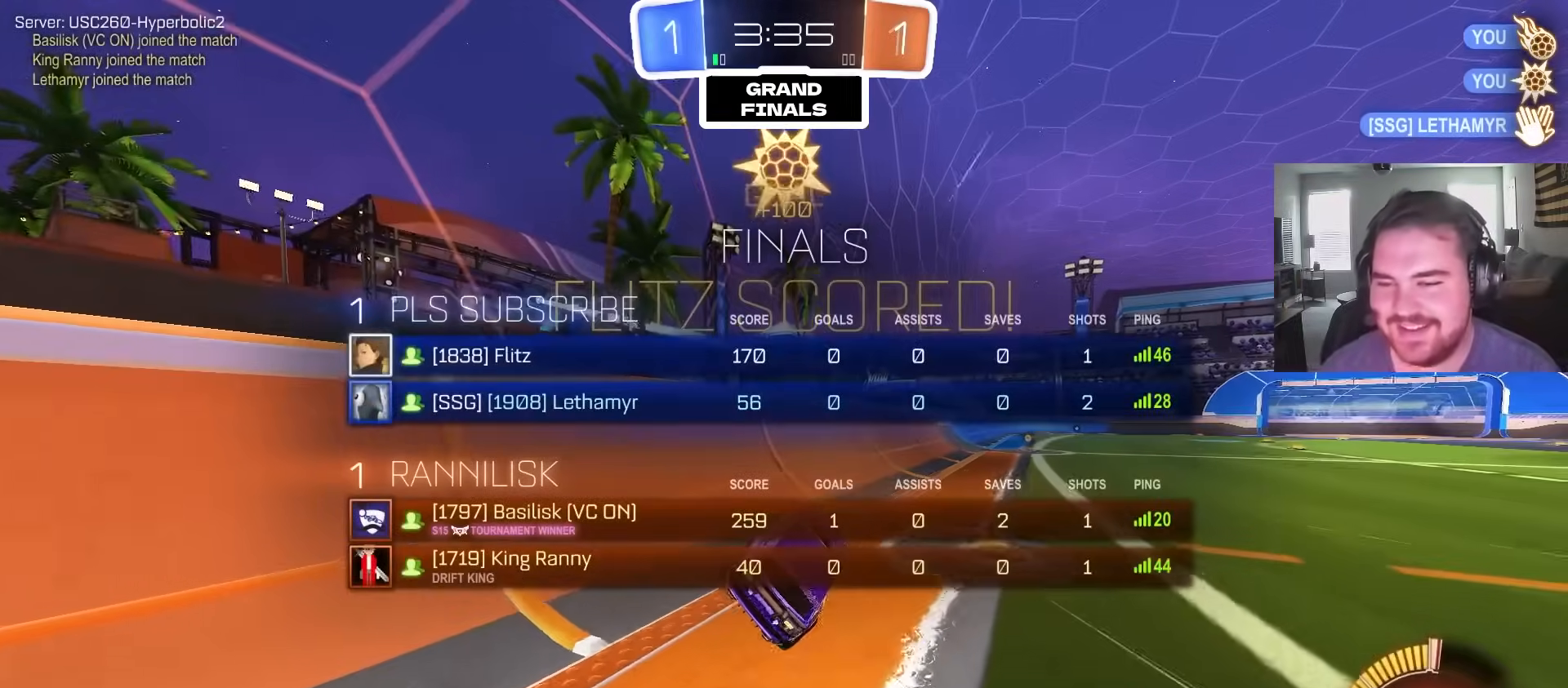
{"dt_ms": 500, "buttons": ["R2"], "left_stick": "center", "right_stick": "center", "events": [[33, "left_stick", "left"], [150, "SQUARE", "down"], [167, "left_stick", "center"], [250, "left_stick", "left"], [300, "SQUARE", "up"], [450, "left_stick", "center"]]}
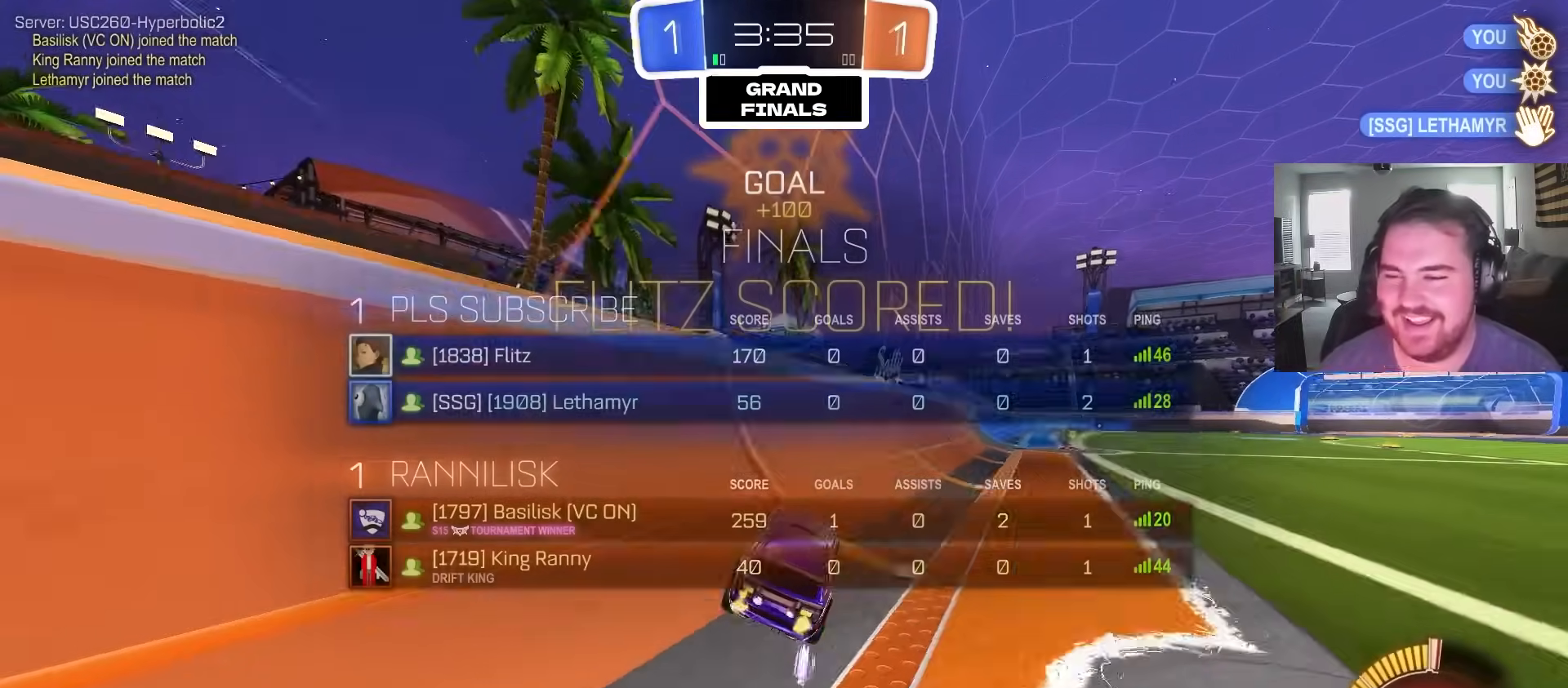
{"dt_ms": 500, "buttons": ["CROSS", "R2"], "left_stick": "down-right", "right_stick": "center", "events": [[83, "left_stick", "right"], [250, "CROSS", "down"], [267, "left_stick", "up-left"], [300, "CROSS", "up"], [350, "CROSS", "down"], [383, "left_stick", "down-right"]]}
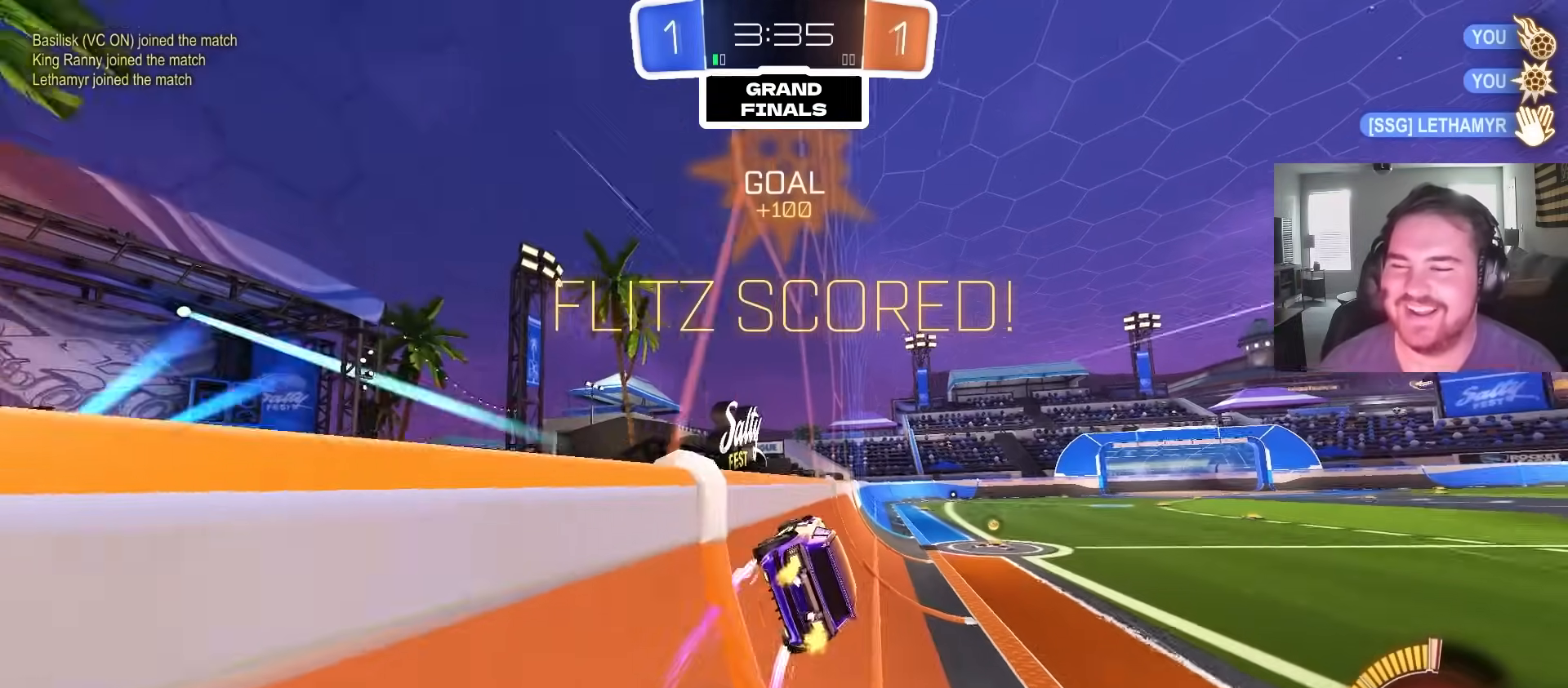
{"dt_ms": 500, "buttons": ["CROSS"], "left_stick": "down-right", "right_stick": "center", "events": [[33, "CROSS", "up"], [150, "left_stick", "center"], [200, "CROSS", "down"], [217, "left_stick", "up-right"], [283, "CROSS", "up"], [283, "left_stick", "up-left"], [333, "CROSS", "down"], [383, "left_stick", "down-right"], [450, "R2", "up"]]}
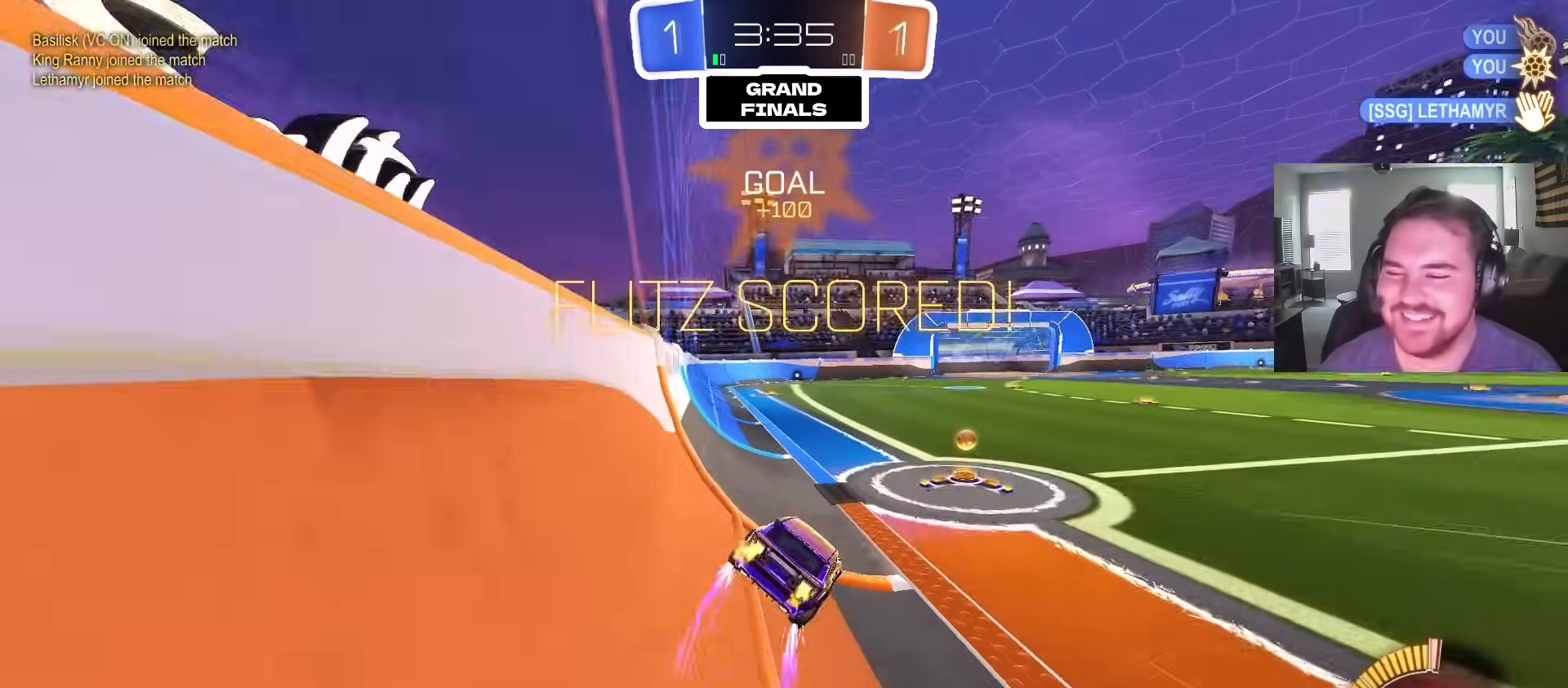
{"dt_ms": 1000, "buttons": ["CIRCLE", "L1"], "left_stick": "down", "right_stick": "center"}
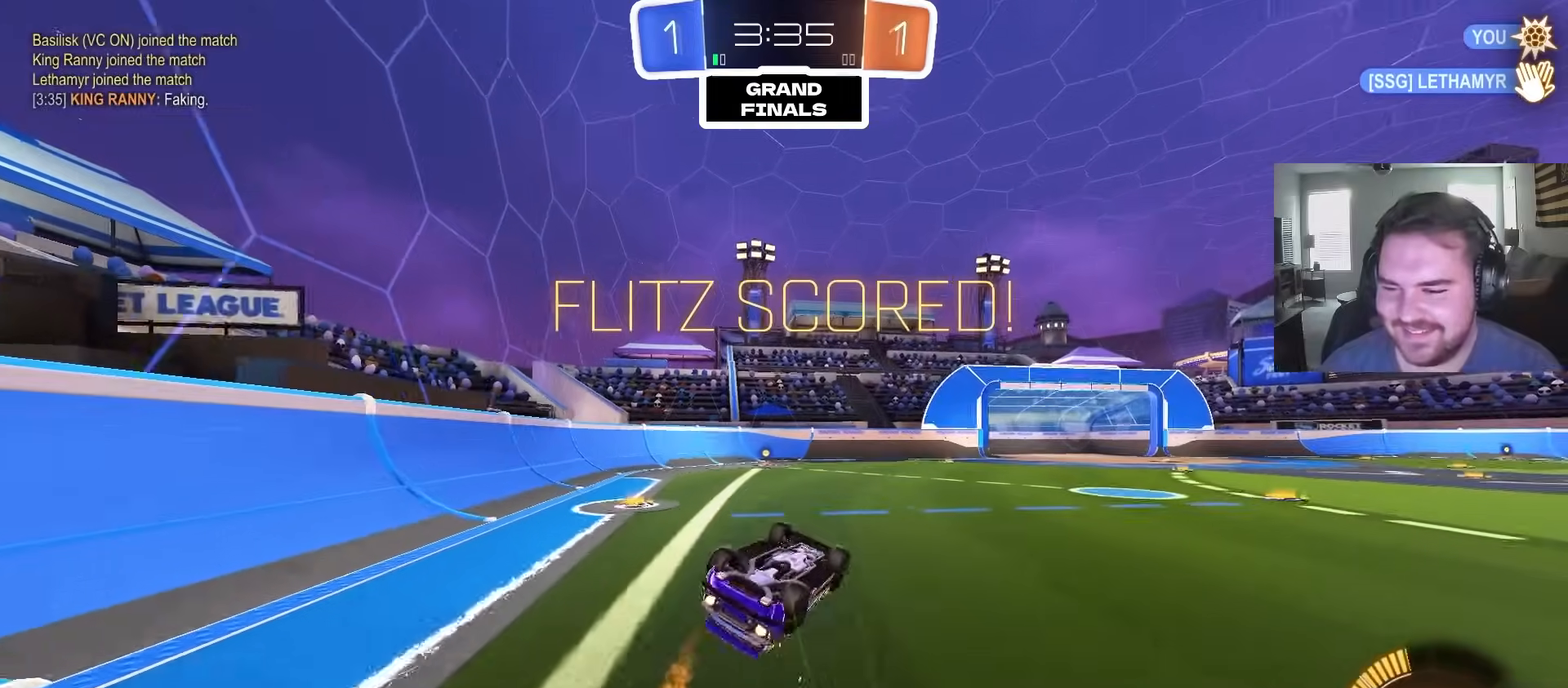
{"dt_ms": 500, "buttons": [], "left_stick": "center", "right_stick": "center", "events": [[50, "left_stick", "down-left"], [117, "CIRCLE", "up"], [450, "L1", "up"], [500, "left_stick", "center"]]}
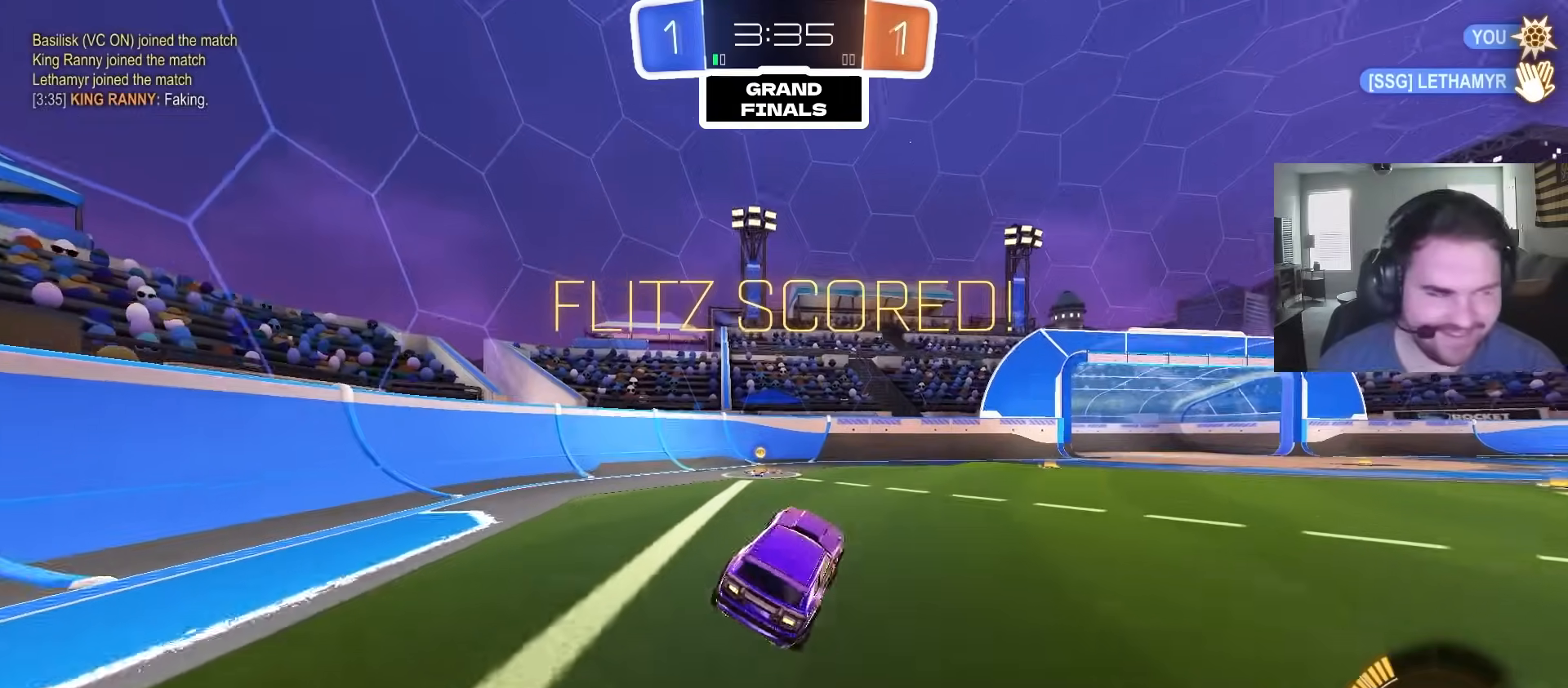
{"dt_ms": 500, "buttons": [], "left_stick": "center", "right_stick": "center", "events": [[283, "left_stick", "up-right"], [450, "left_stick", "center"]]}
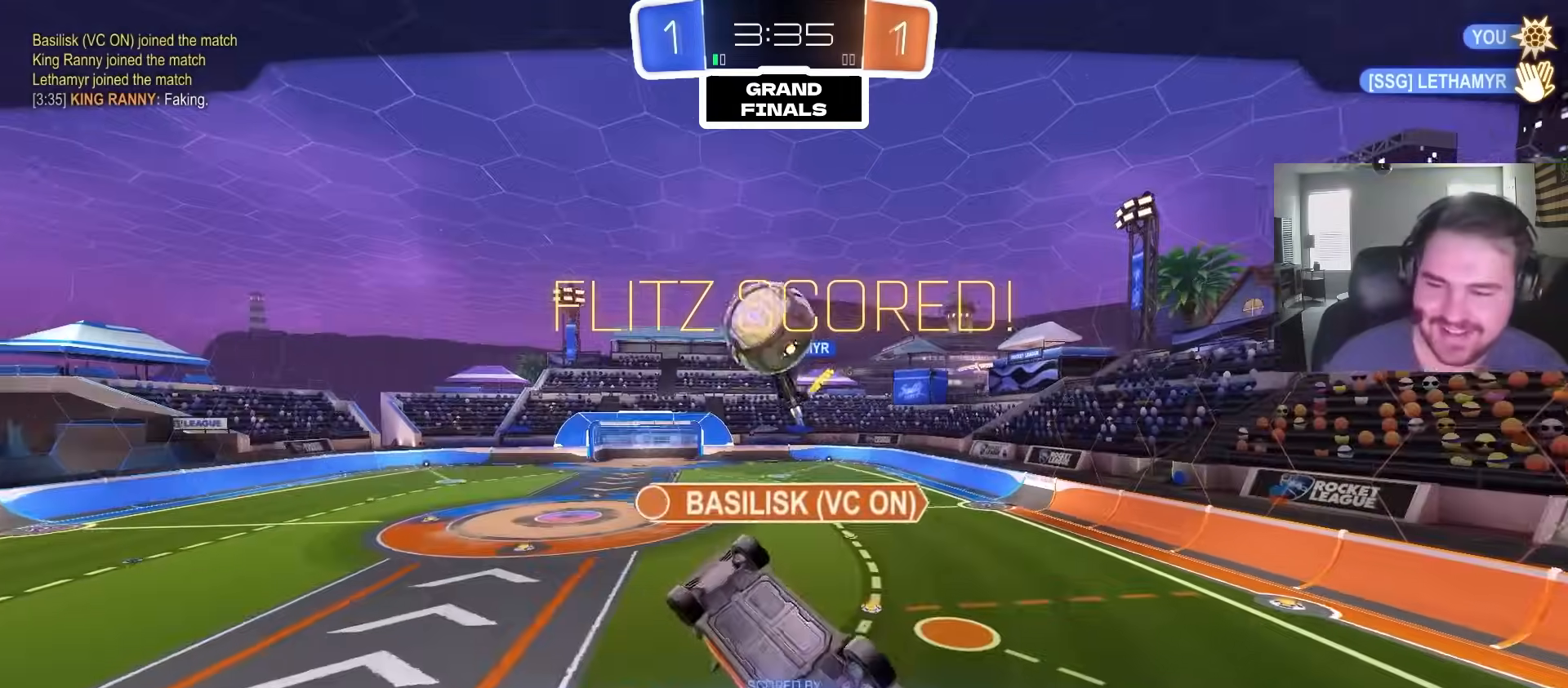
{"dt_ms": 500, "buttons": [], "left_stick": "center", "right_stick": "center", "events": [[367, "CROSS", "down"], [500, "CROSS", "up"]]}
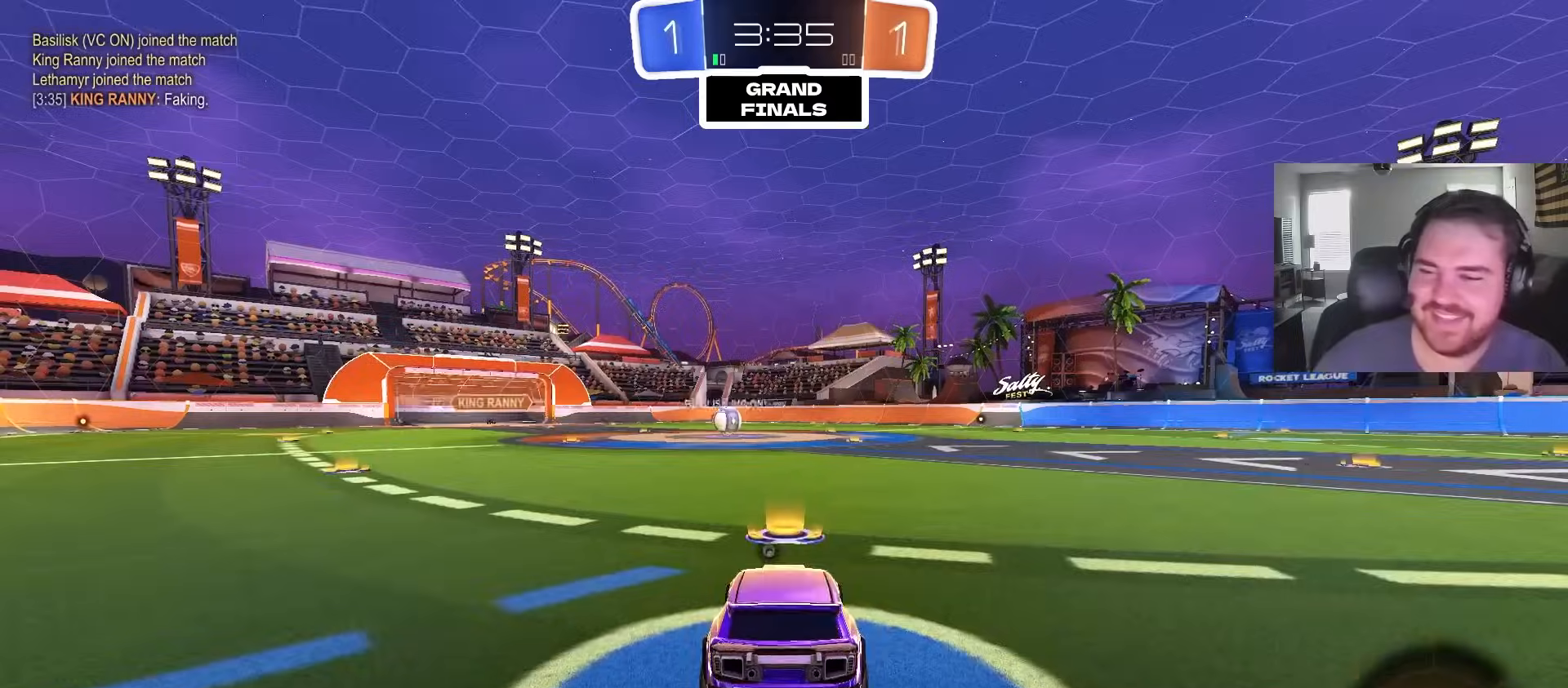
{"dt_ms": 500, "buttons": ["CROSS", "CIRCLE", "R2"], "left_stick": "down", "right_stick": "center", "events": [[333, "CIRCLE", "down"], [333, "R2", "down"], [350, "CROSS", "down"], [367, "left_stick", "down"]]}
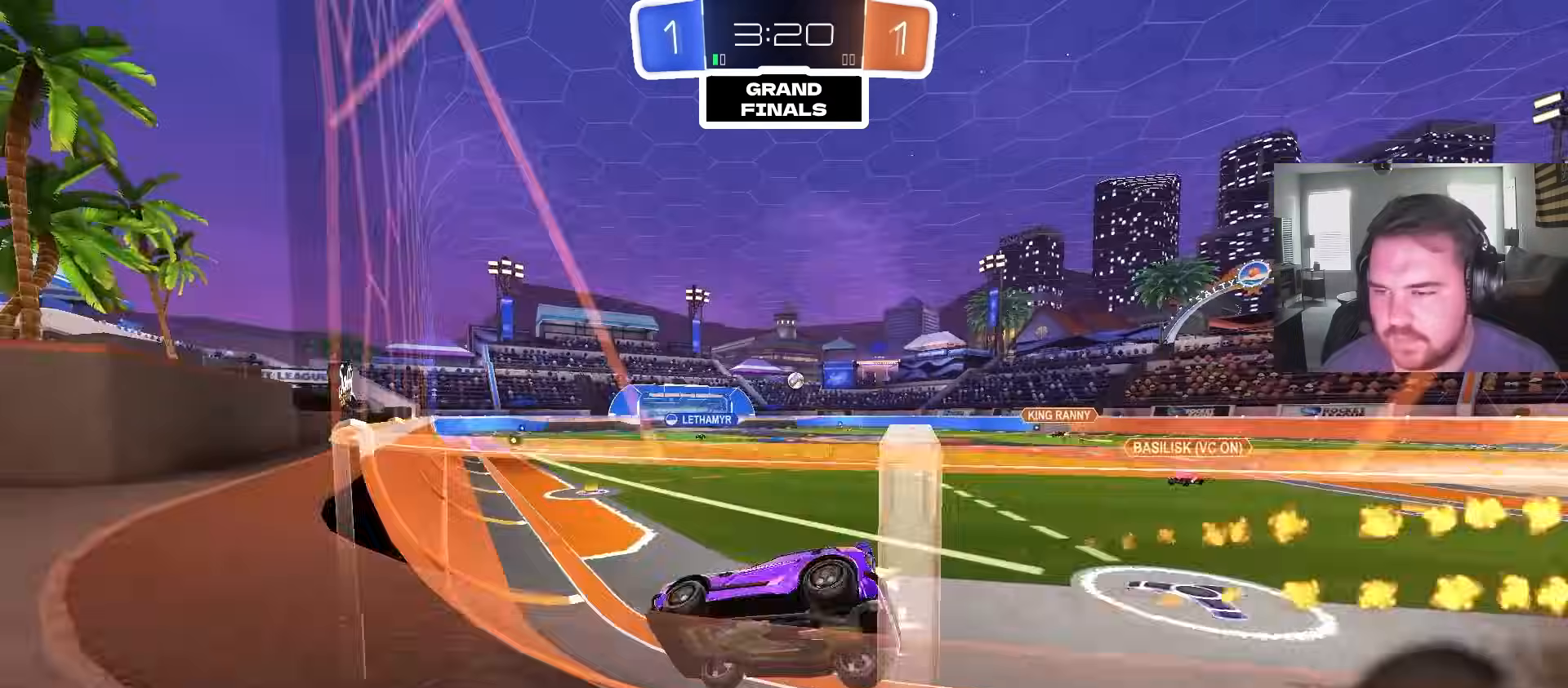
{"dt_ms": 500, "buttons": ["CIRCLE", "R2"], "left_stick": "center", "right_stick": "center", "events": [[17, "CROSS", "up"], [133, "left_stick", "right"], [283, "left_stick", "center"]]}
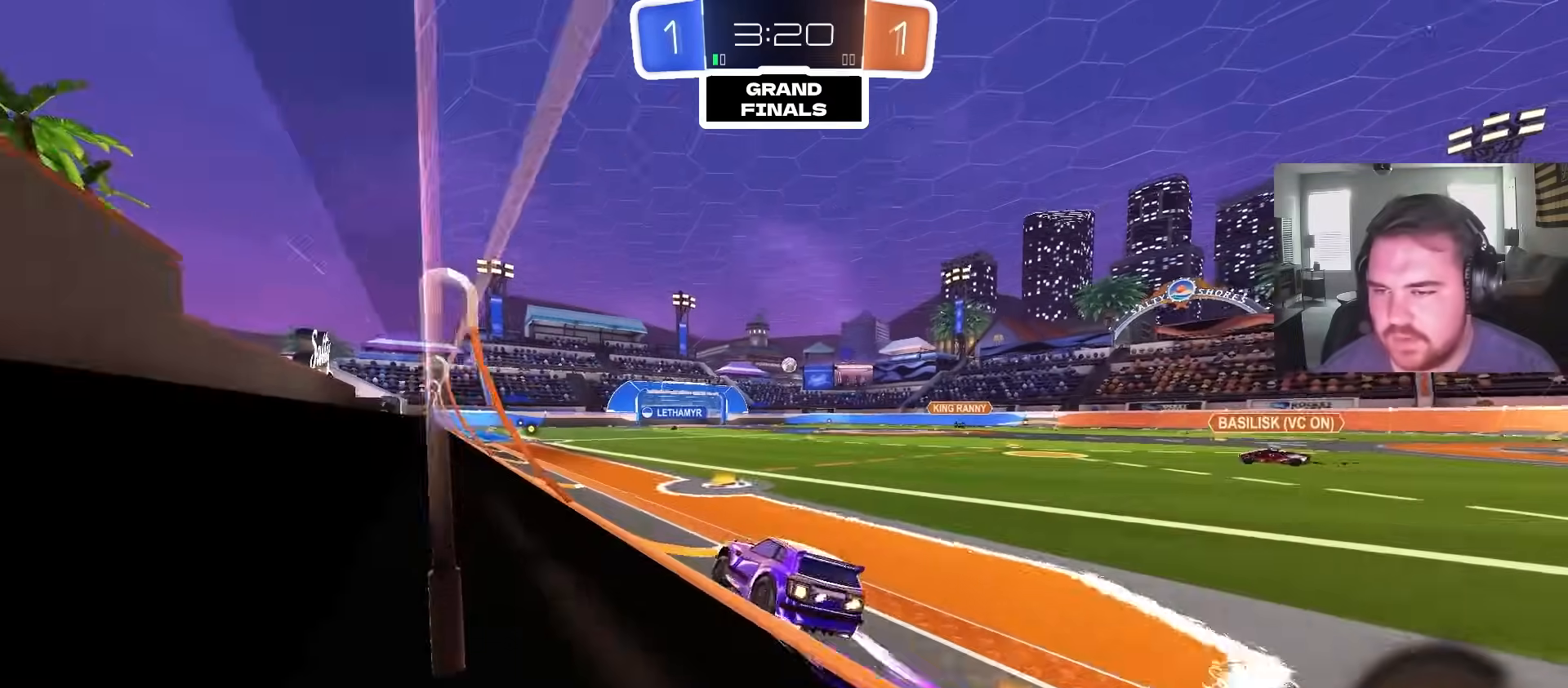
{"dt_ms": 1000, "buttons": ["R2"], "left_stick": "center", "right_stick": "center", "events": [[133, "CIRCLE", "up"], [500, "left_stick", "left"], [600, "left_stick", "center"]]}
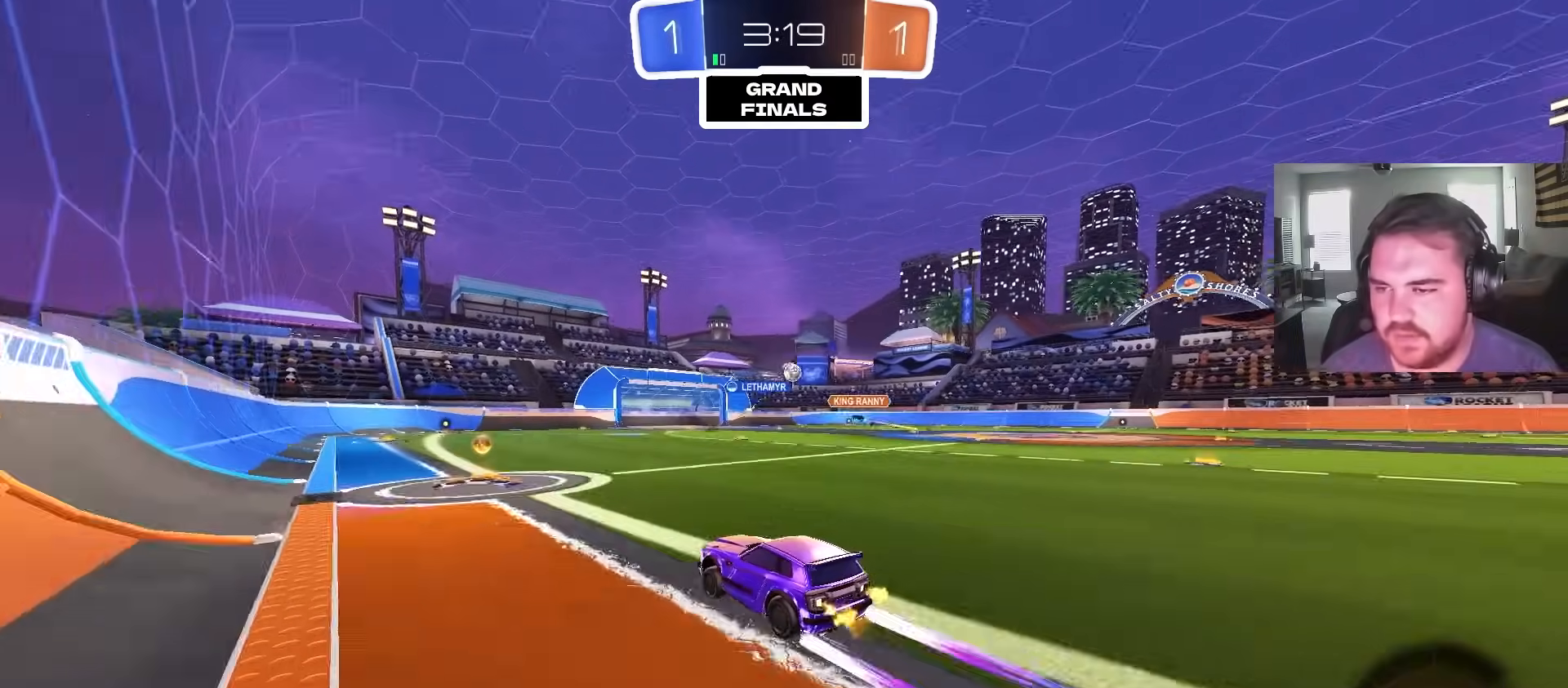
{"dt_ms": 500, "buttons": ["R2"], "left_stick": "up-right", "right_stick": "center", "events": [[167, "left_stick", "up-right"]]}
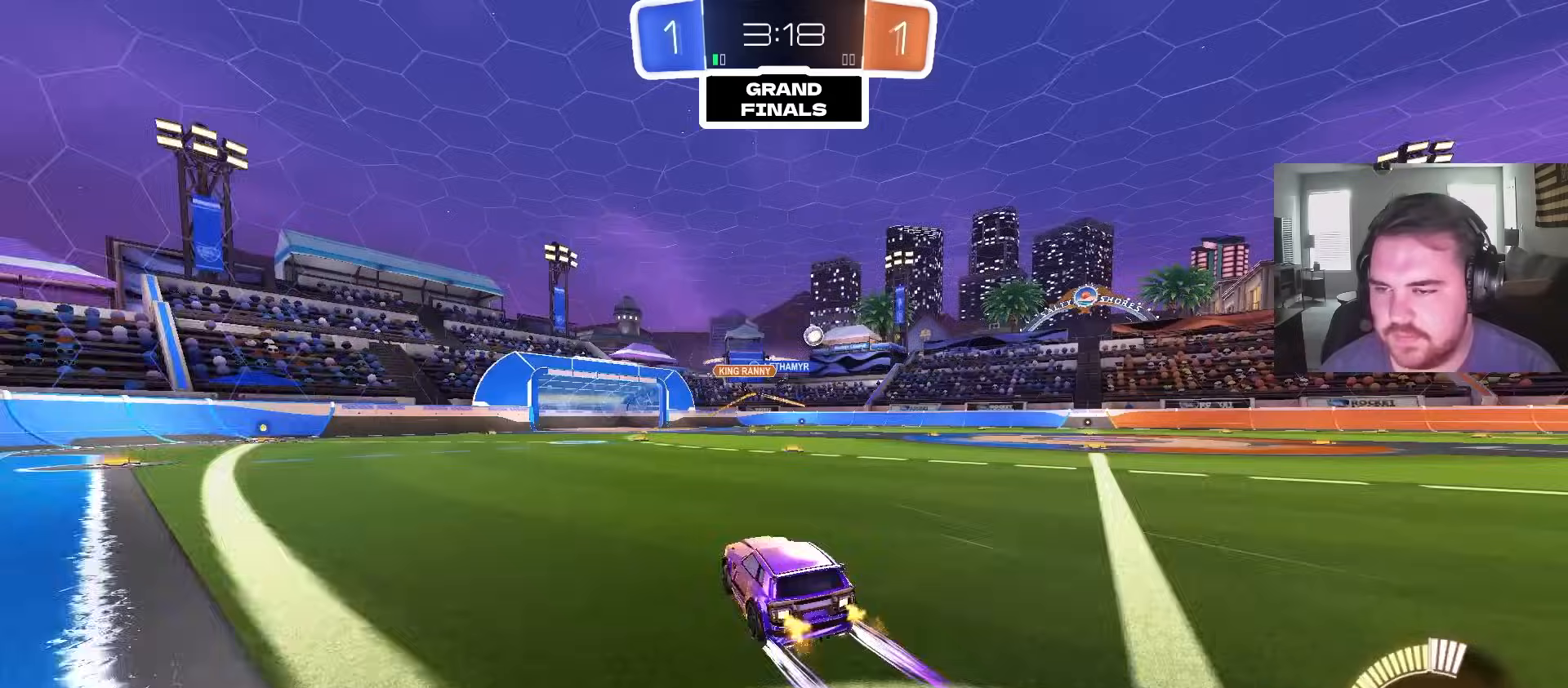
{"dt_ms": 500, "buttons": ["R2"], "left_stick": "center", "right_stick": "center", "events": [[100, "CIRCLE", "down"], [250, "left_stick", "center"], [317, "CIRCLE", "up"]]}
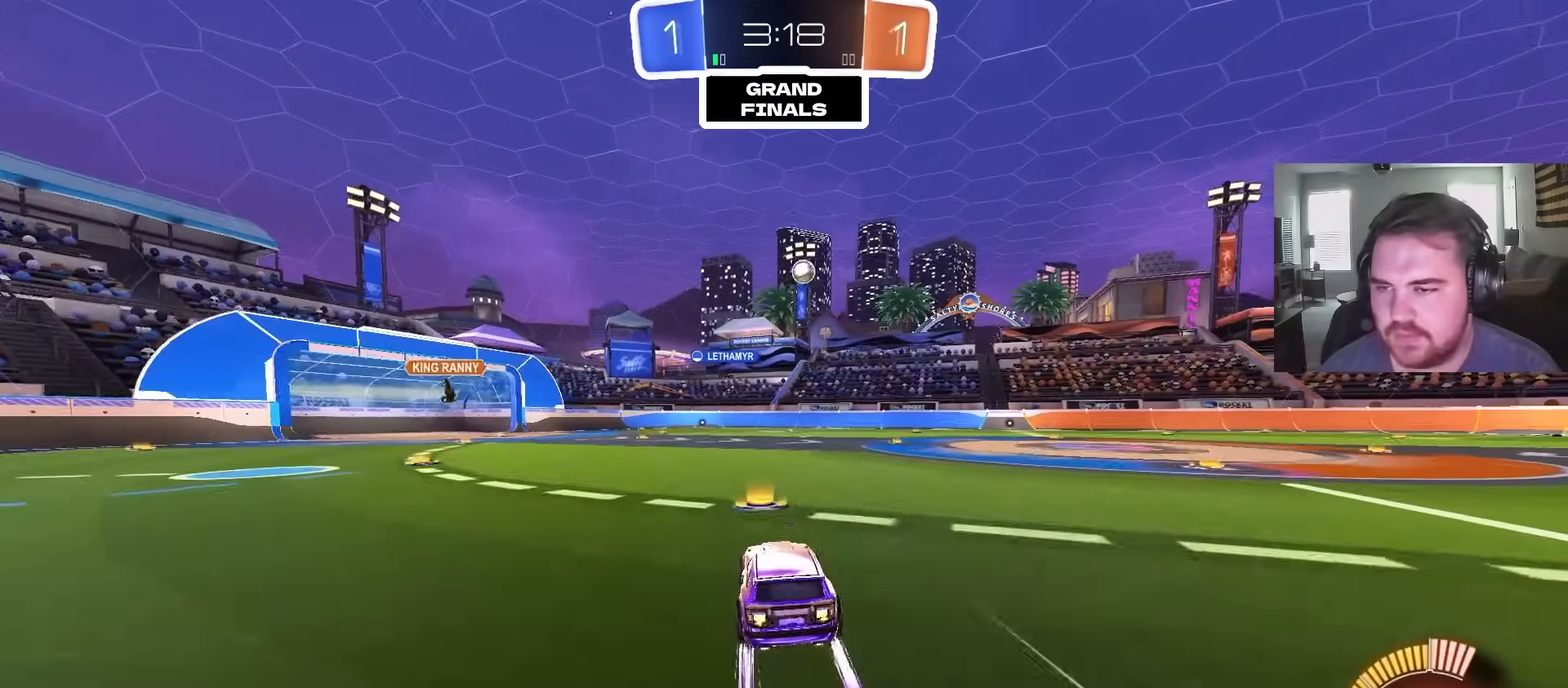
{"dt_ms": 500, "buttons": ["R2"], "left_stick": "center", "right_stick": "center", "events": [[17, "left_stick", "left"], [250, "left_stick", "center"]]}
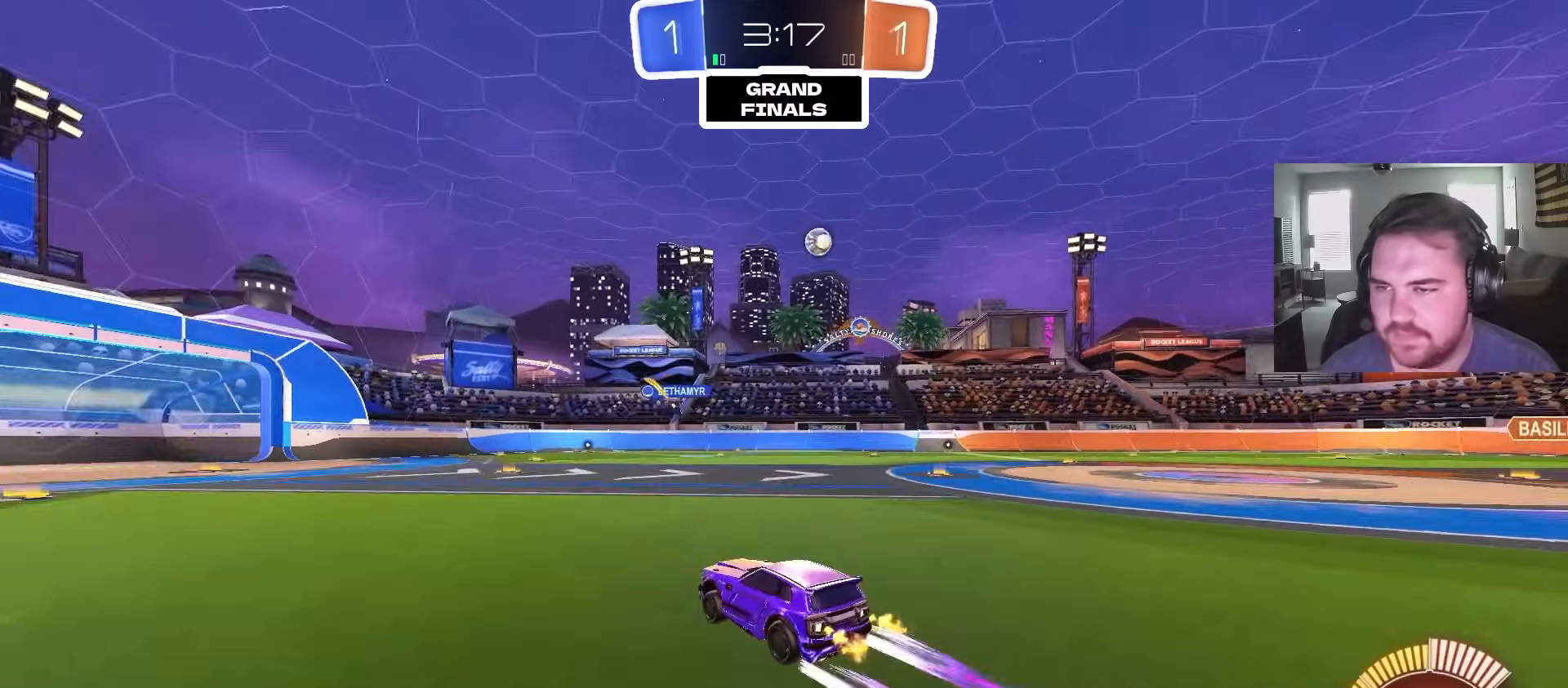
{"dt_ms": 1000, "buttons": ["R2"], "left_stick": "up-right", "right_stick": "center", "events": [[317, "left_stick", "right"], [450, "left_stick", "up-right"], [833, "CIRCLE", "down"], [1000, "CIRCLE", "up"]]}
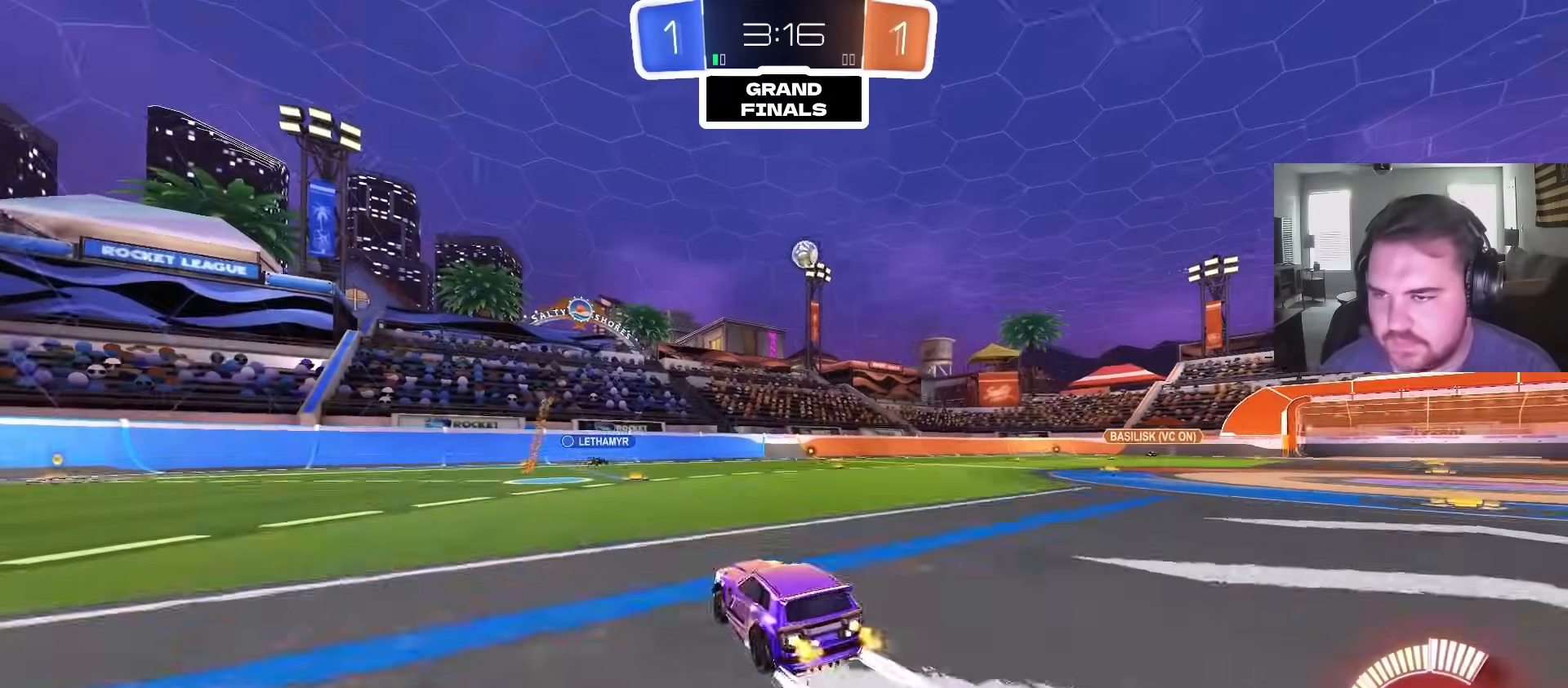
{"dt_ms": 500, "buttons": ["R2"], "left_stick": "up-right", "right_stick": "center", "events": [[283, "left_stick", "center"], [483, "left_stick", "up-right"]]}